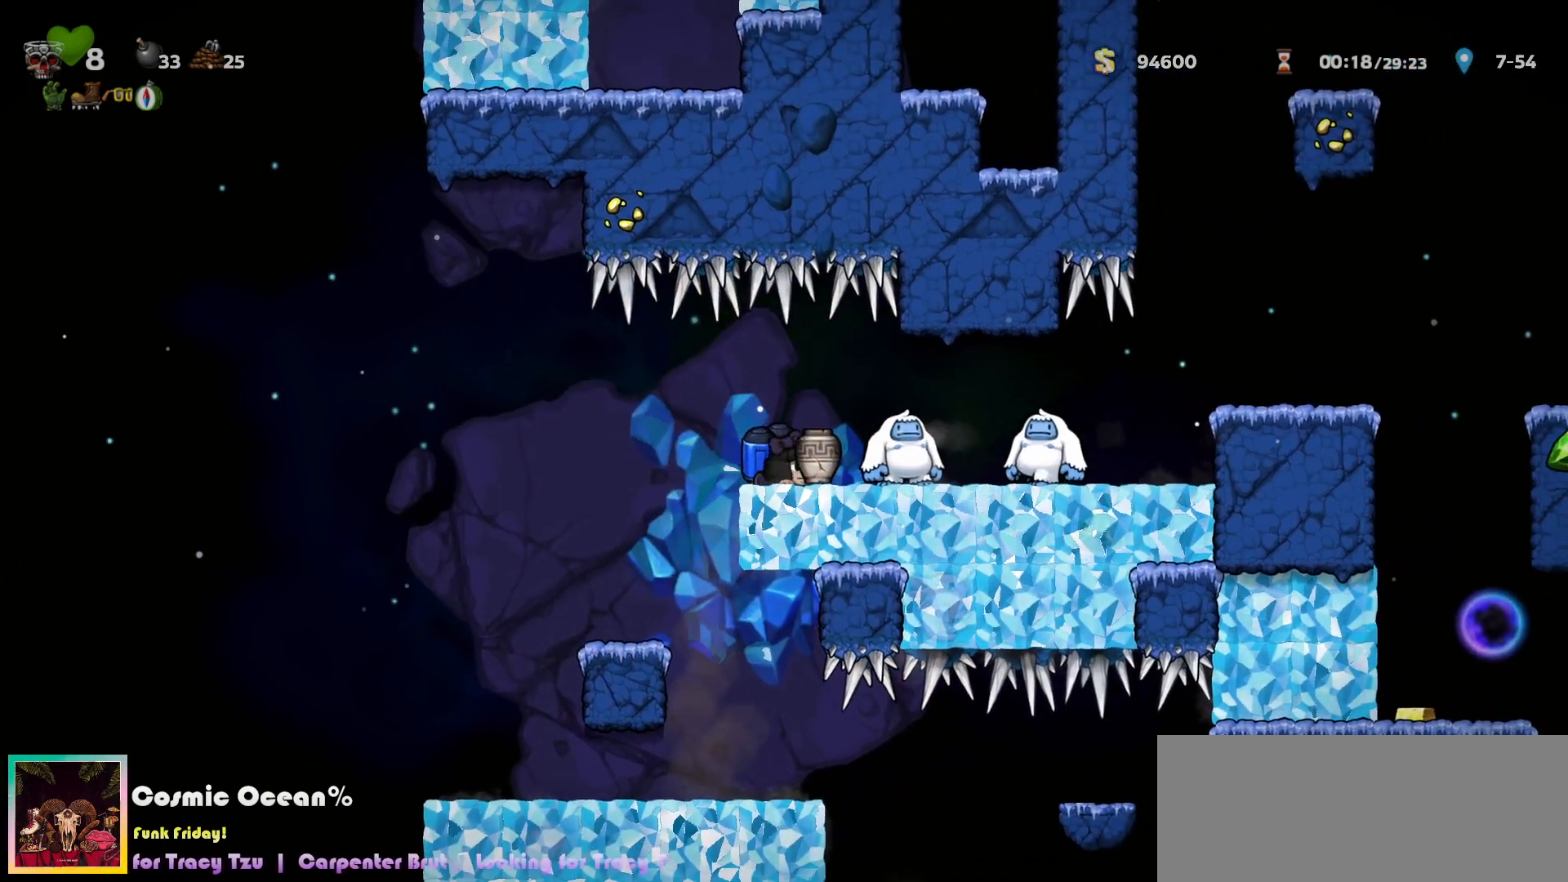
Gameplay with keyboard; each line is a JSON object with the keys held at the frame after it. "events" lists presses ("down") and releases ("up") of "a", "c", "ctrl", "d", "down", "f", "left", "right", "s", "shift", "space", "tab", "up", "v", "x" and "z" between this image and that frame as [ms after this image, input, new state], when the widget could be followed in between. No other keys are recorded. Mouse input is not recorded.
{"keys": [], "events": [[83, "a", "up"]]}
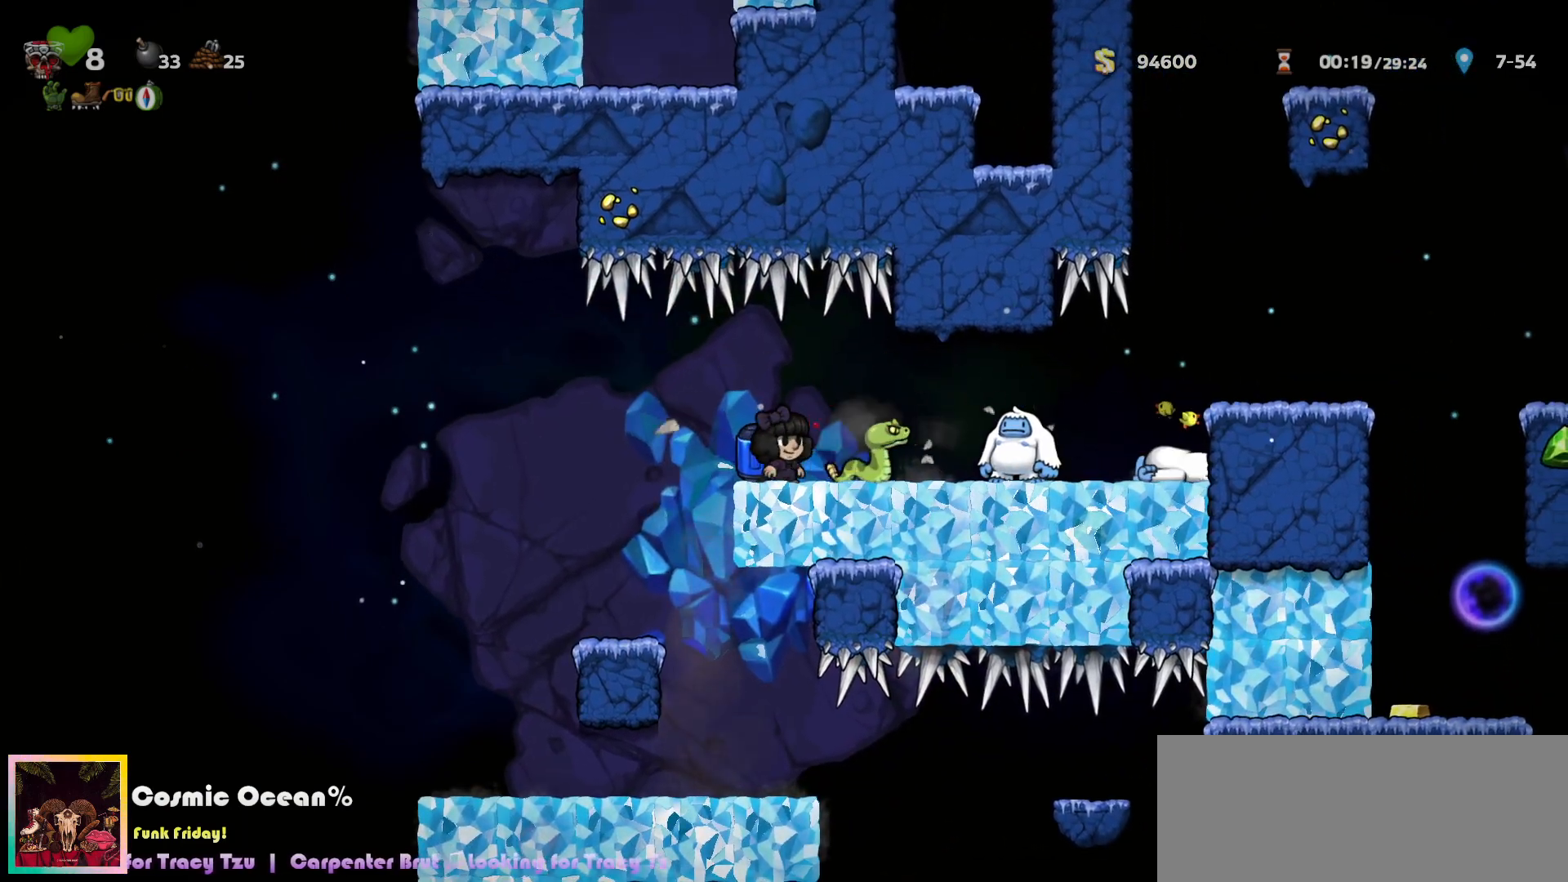
{"keys": ["c", "right"], "events": [[50, "a", "down"], [133, "a", "up"], [167, "right", "down"], [217, "right", "up"], [433, "right", "down"], [500, "c", "down"]]}
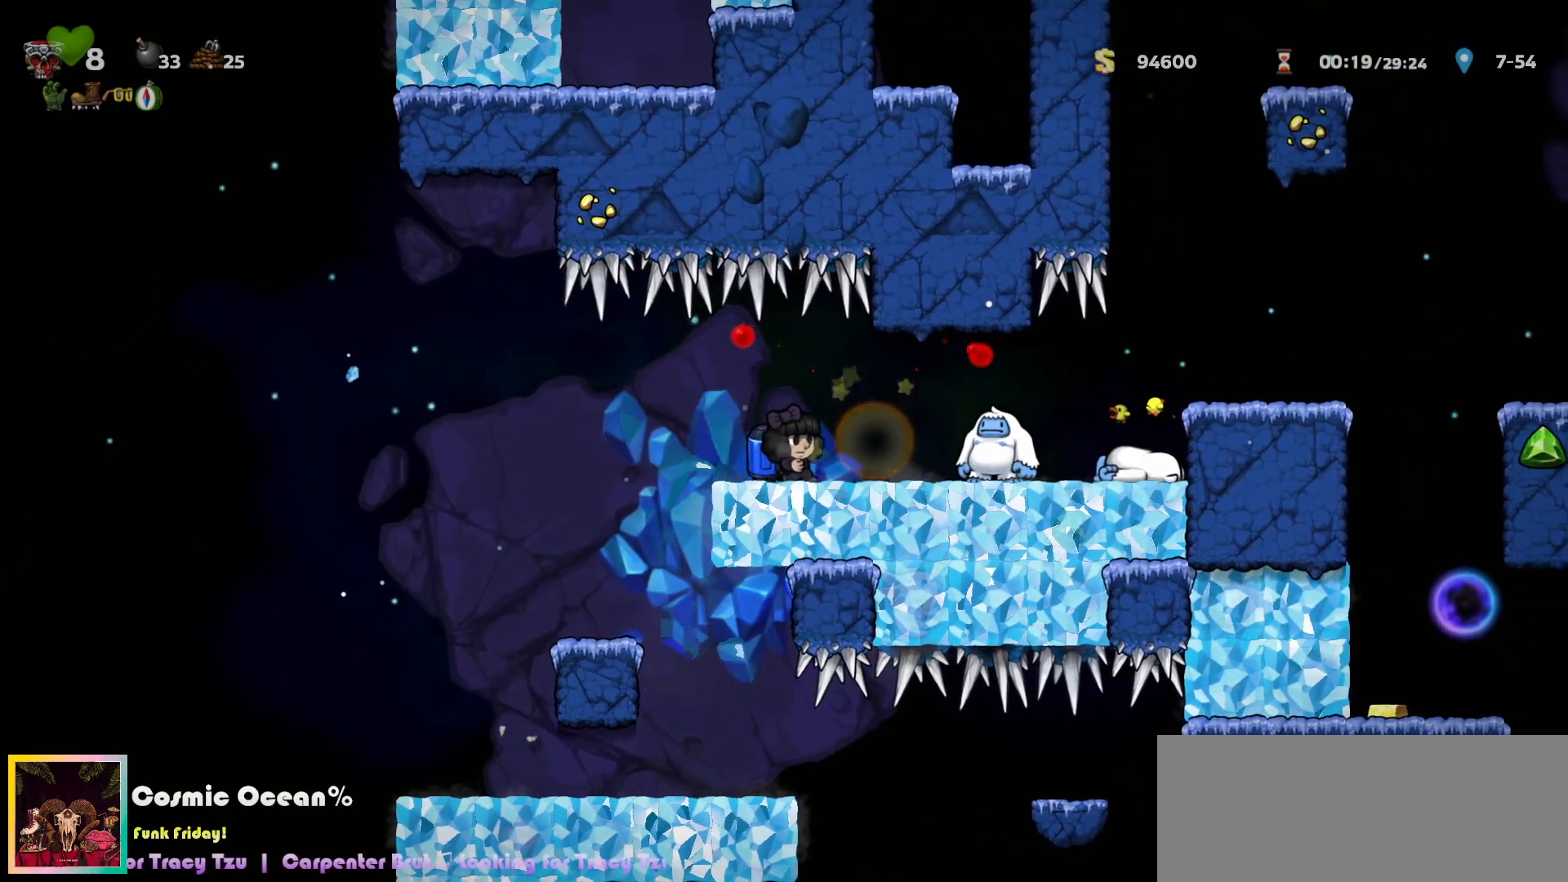
{"keys": [], "events": [[33, "a", "down"], [100, "a", "up"], [100, "c", "up"], [217, "right", "up"]]}
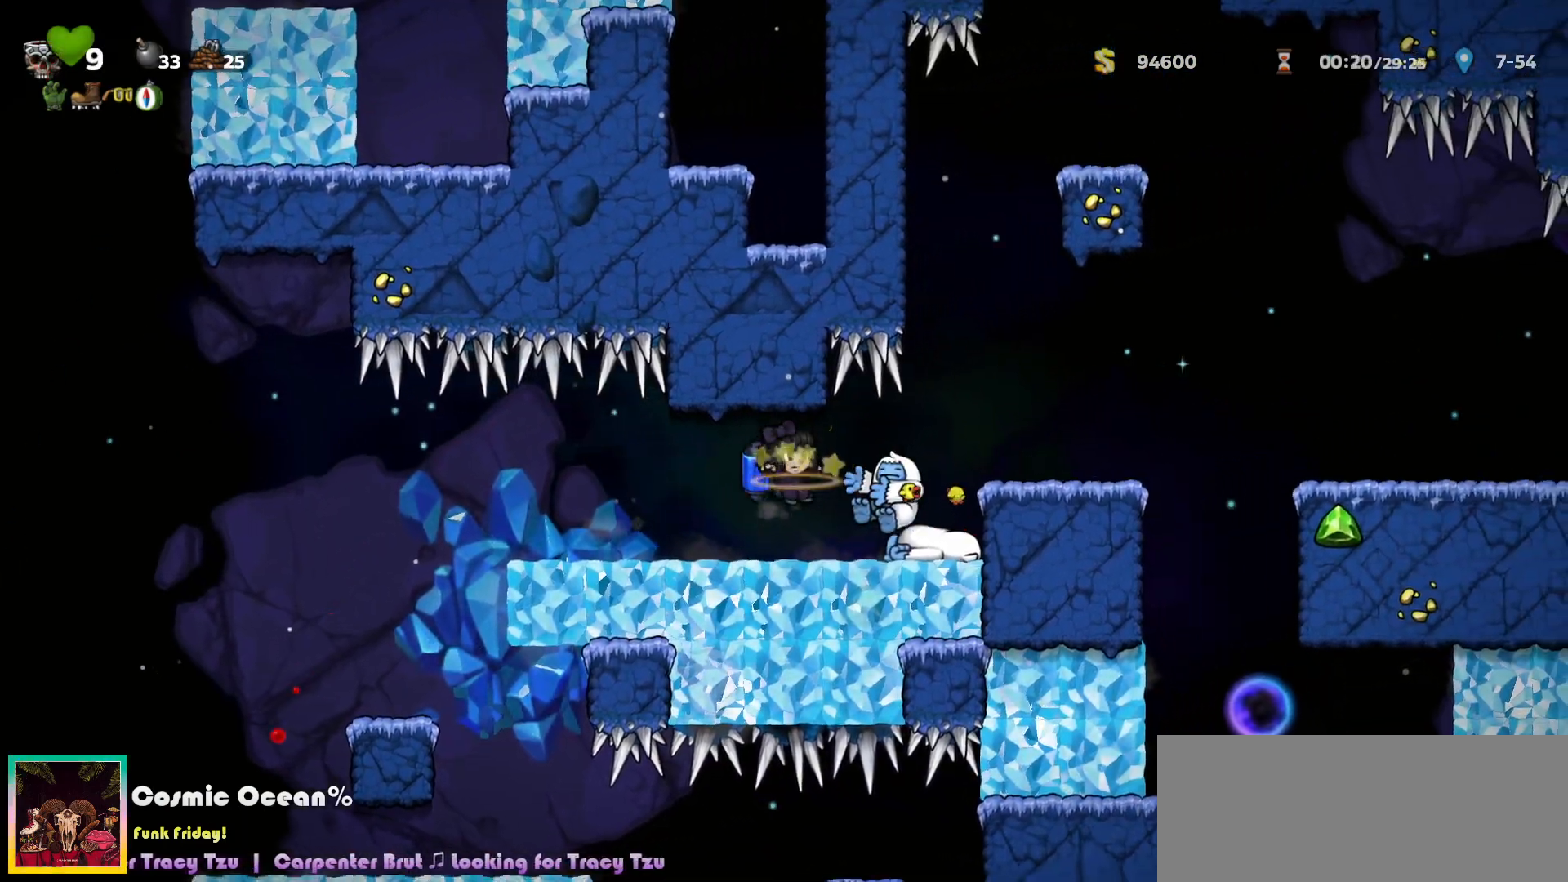
{"keys": ["right"], "events": [[83, "right", "down"], [167, "c", "down"], [300, "c", "up"]]}
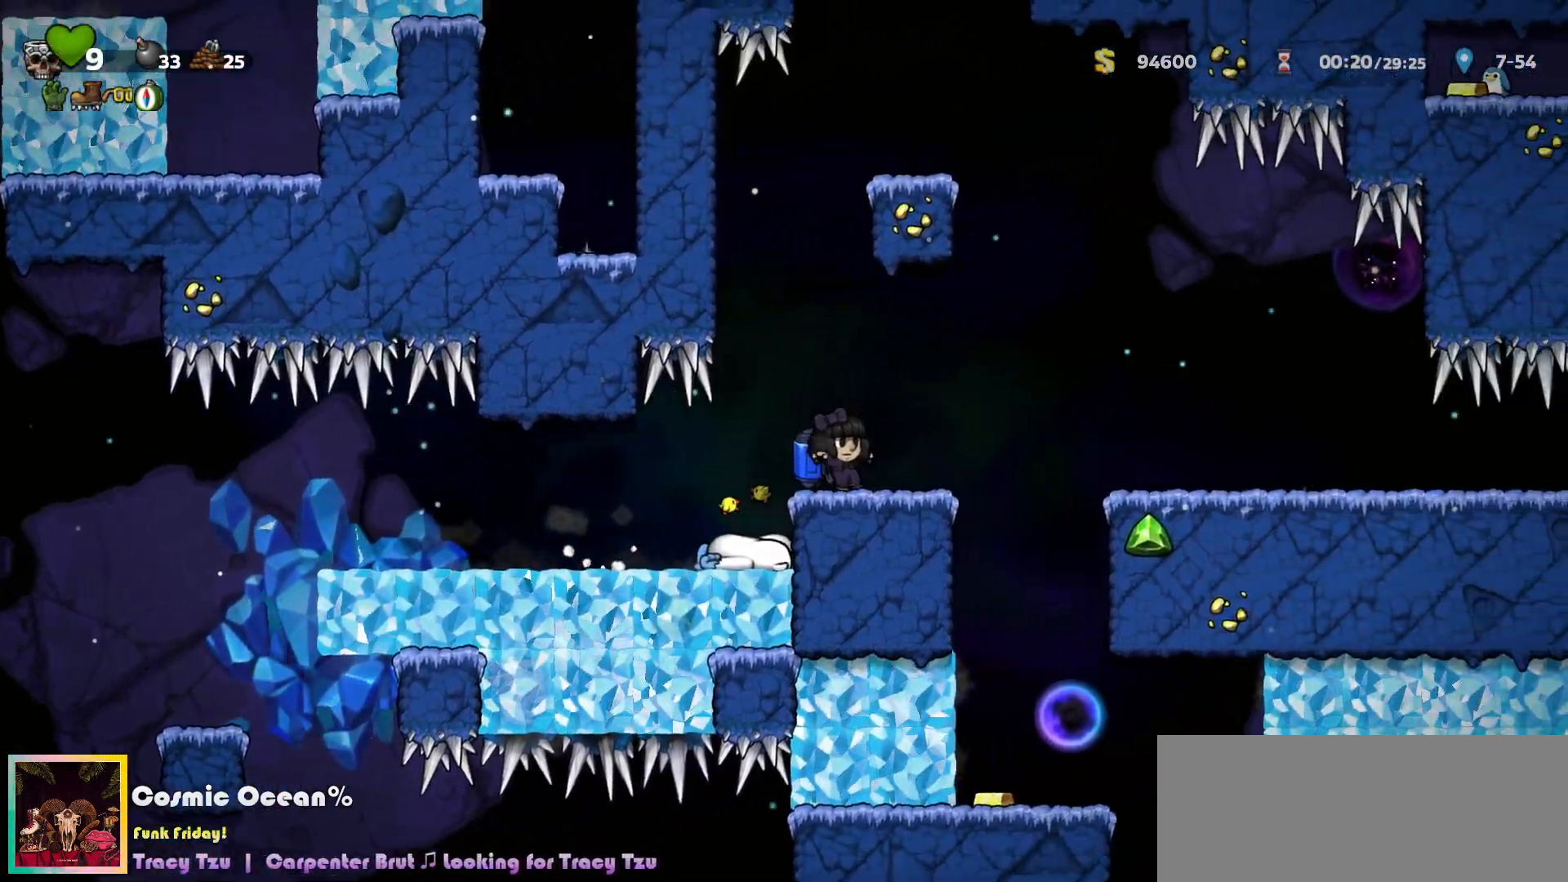
{"keys": ["right"]}
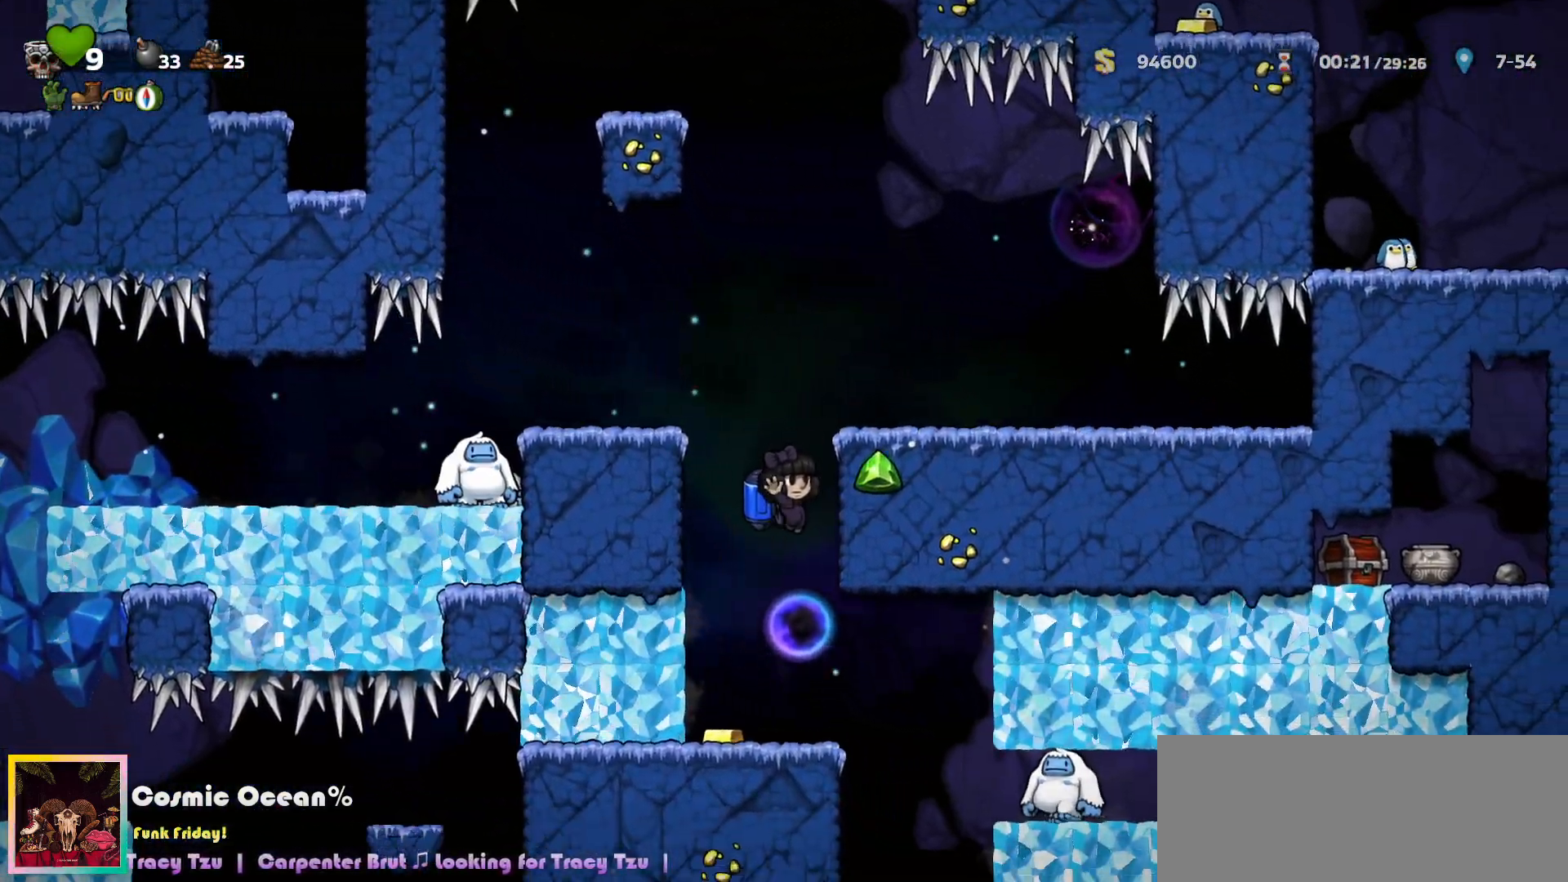
{"keys": ["right"]}
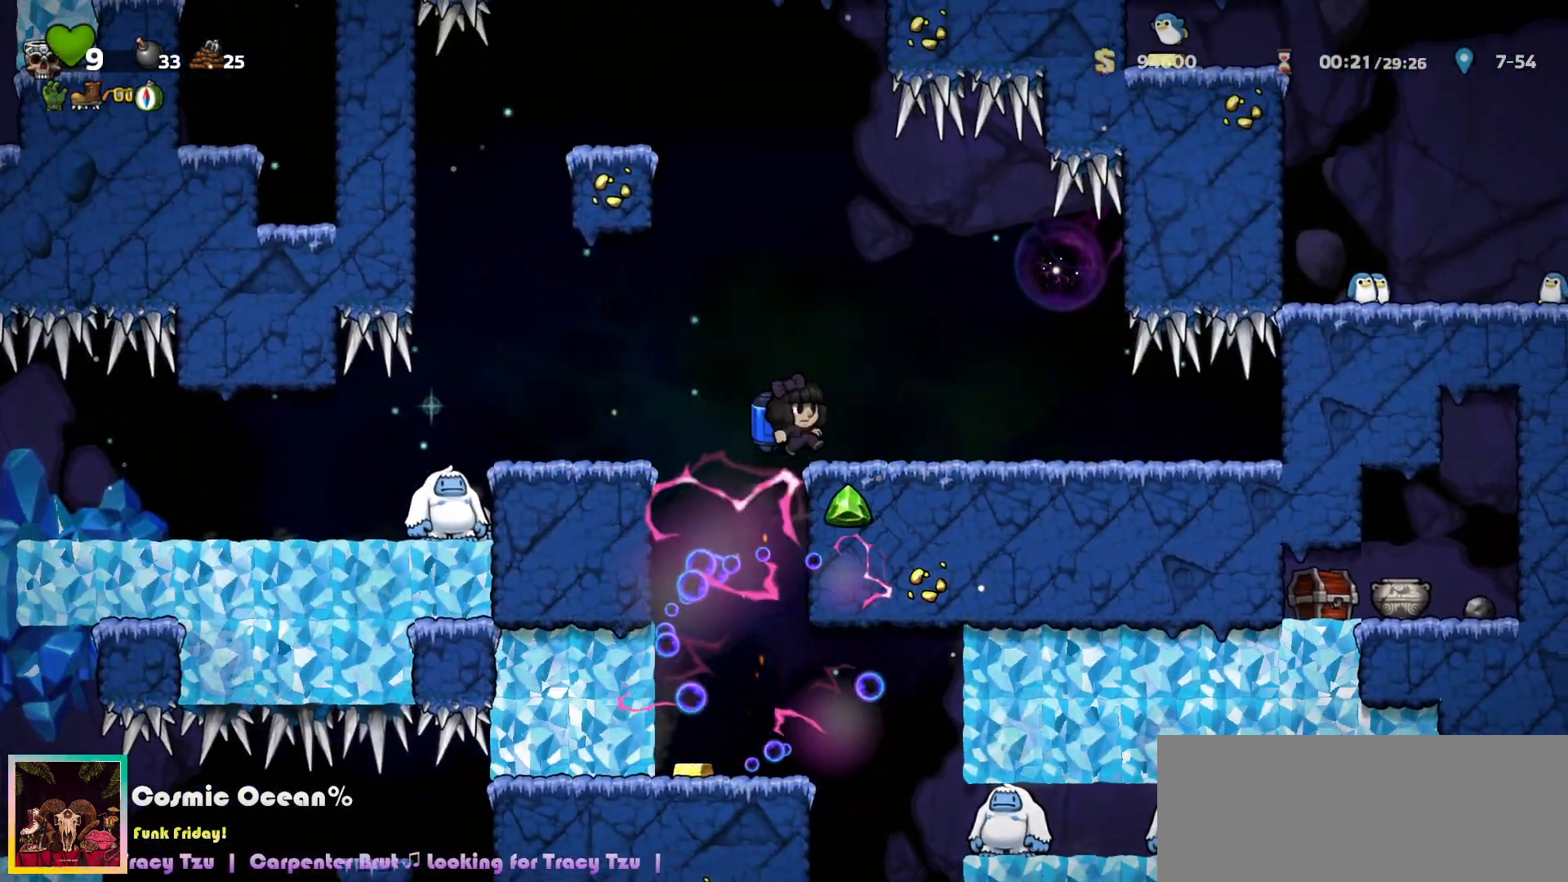
{"keys": [], "events": [[200, "right", "up"]]}
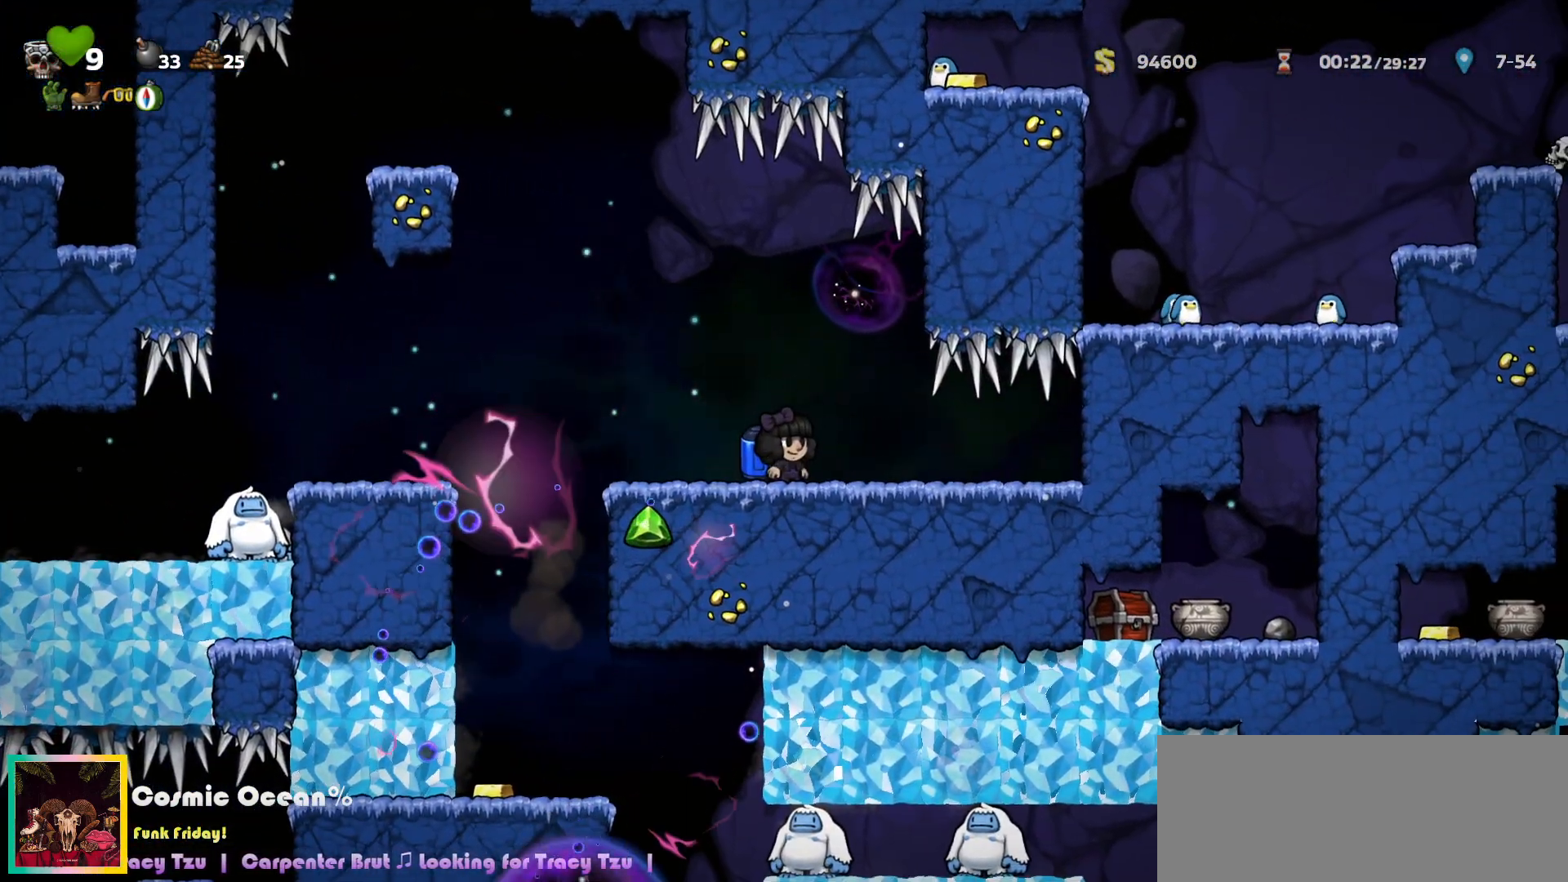
{"keys": ["c", "left"], "events": [[333, "c", "down"], [383, "left", "down"], [400, "c", "up"], [483, "c", "down"]]}
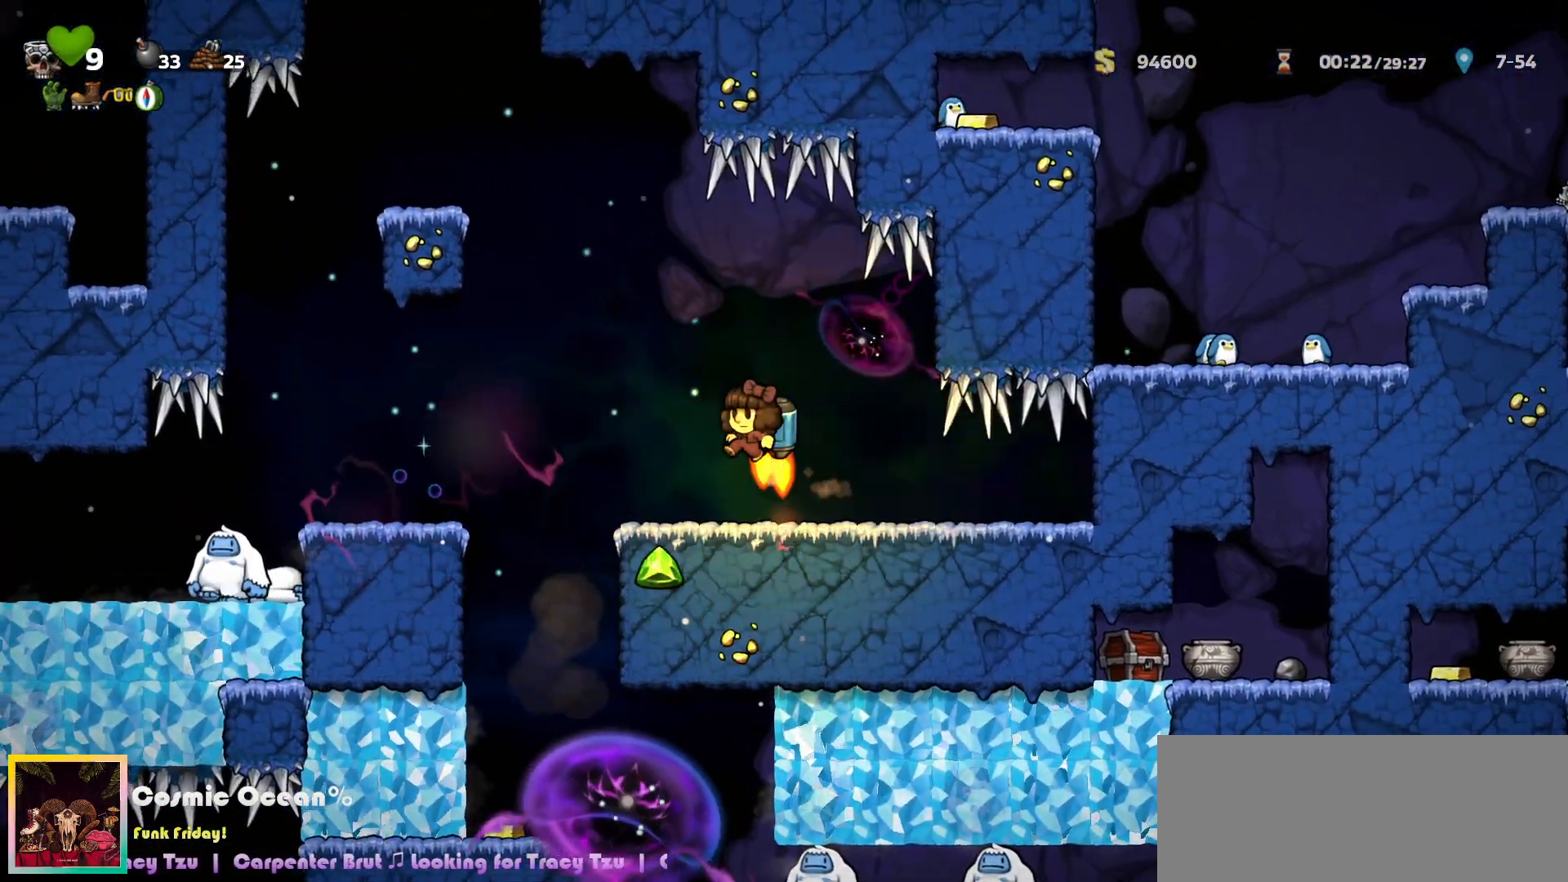
{"keys": []}
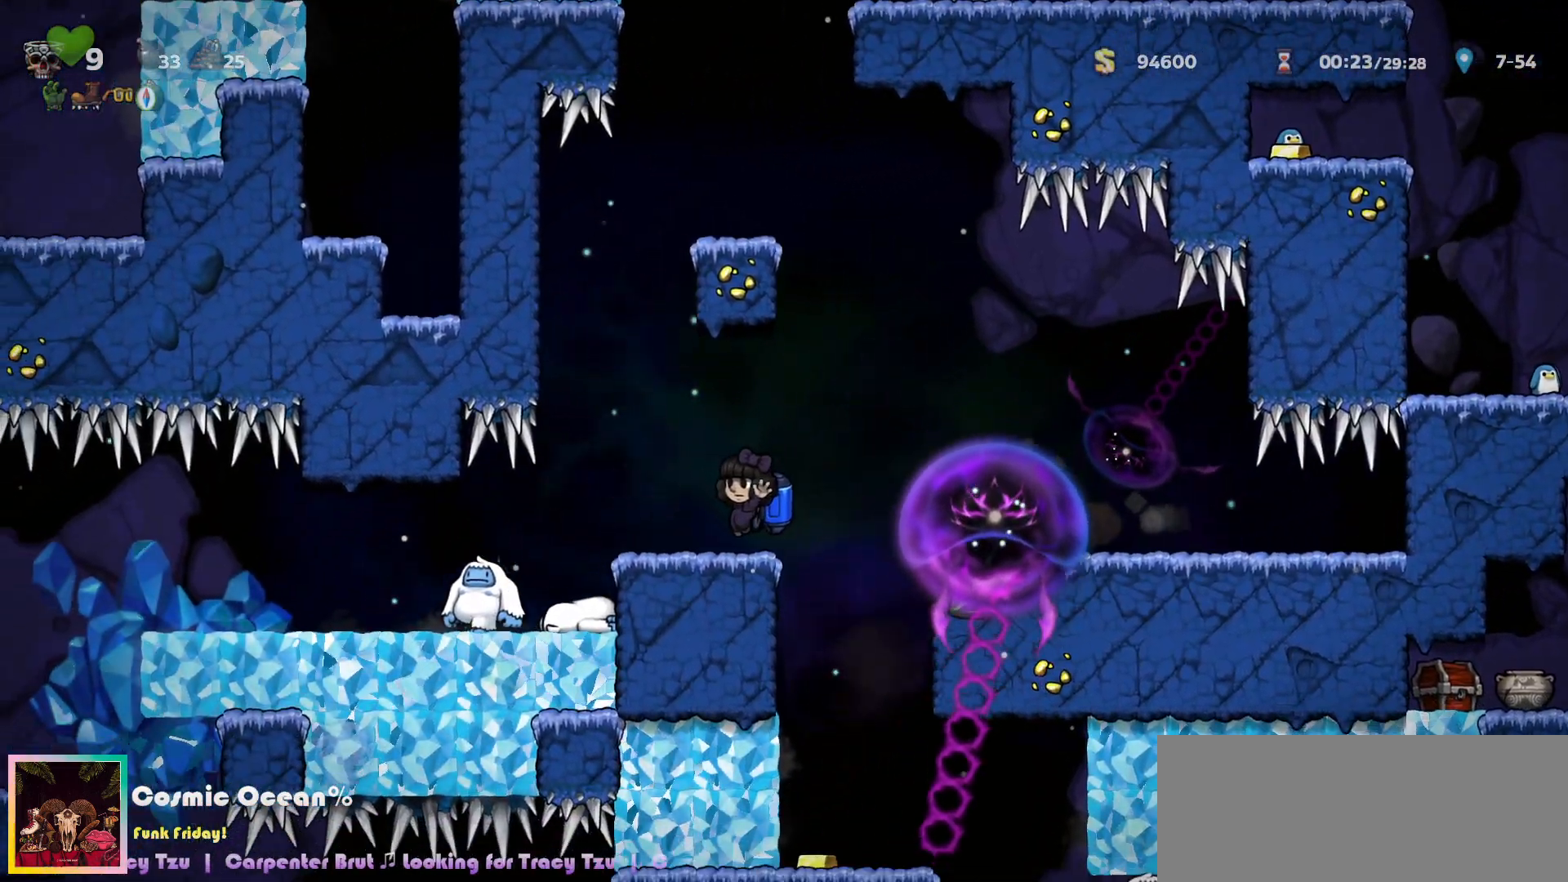
{"keys": []}
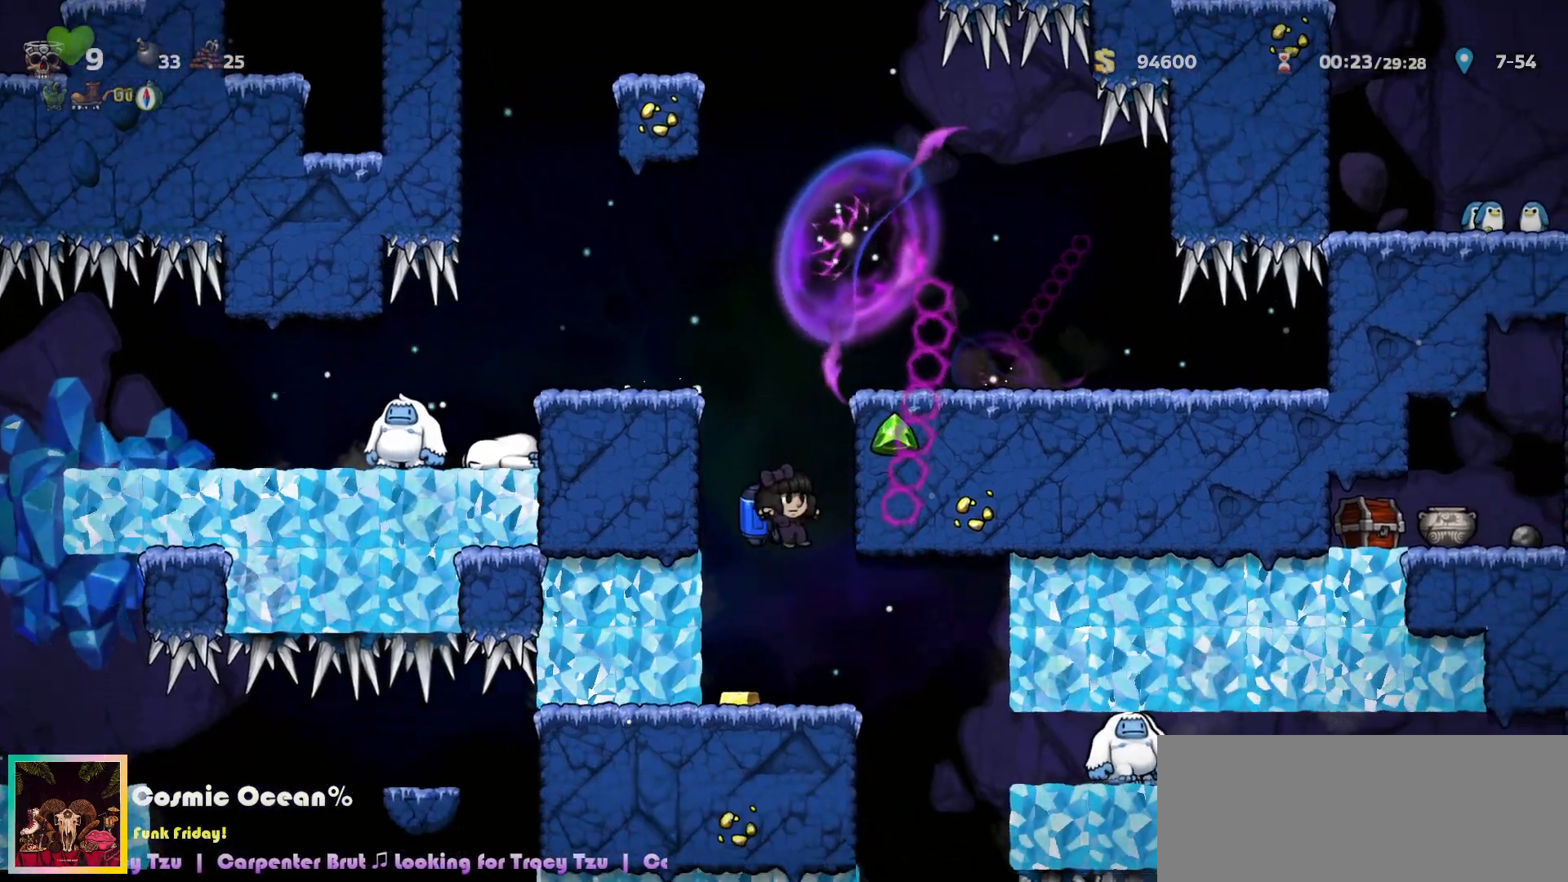
{"keys": [], "events": [[83, "right", "down"], [150, "a", "down"], [217, "a", "up"], [250, "right", "up"]]}
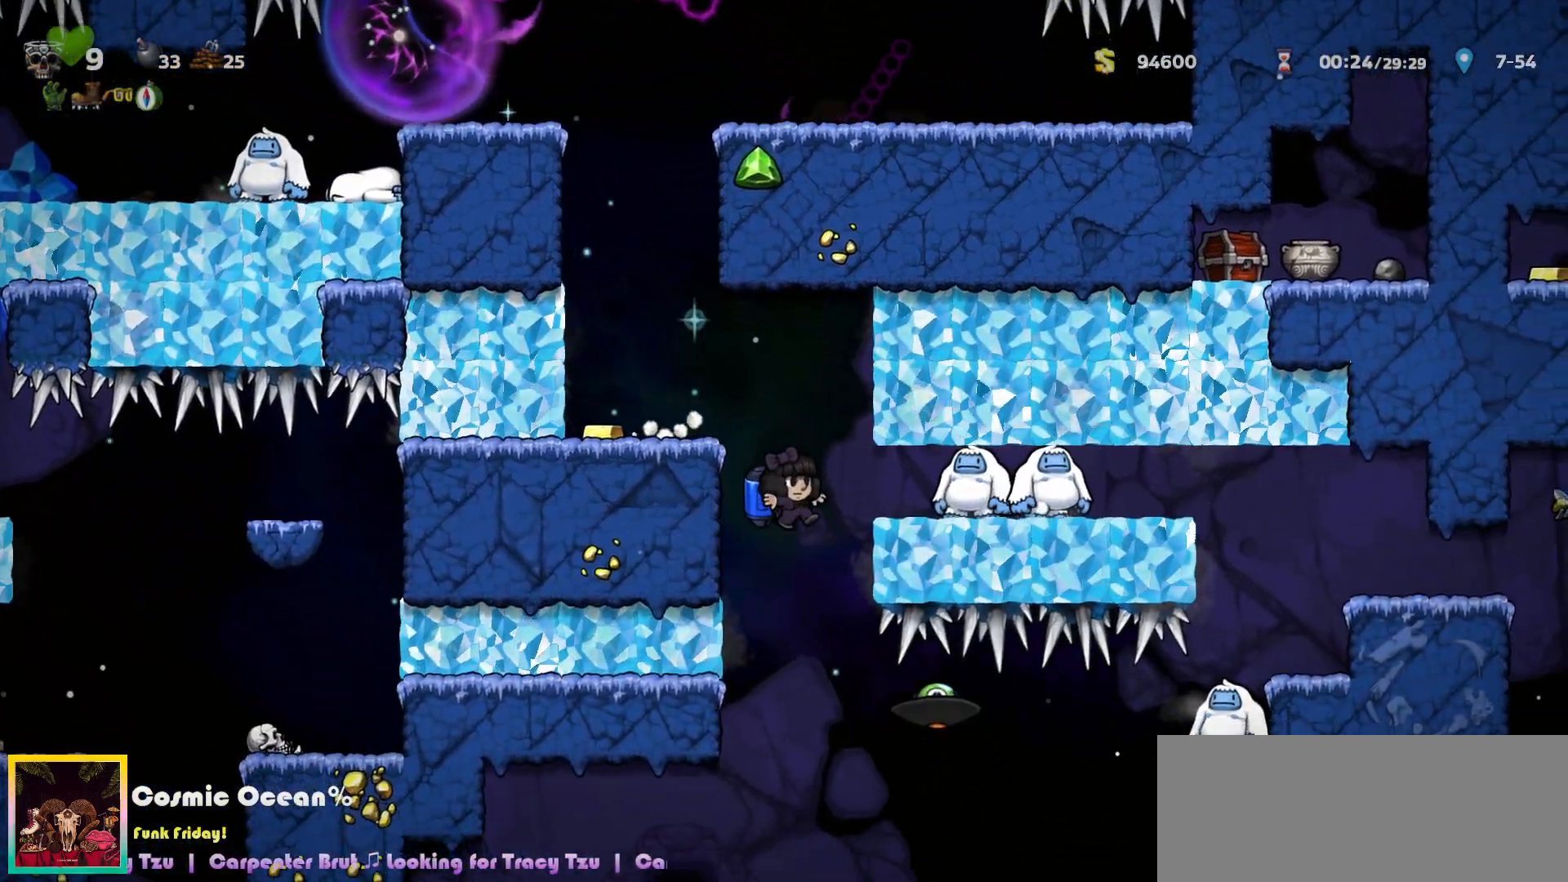
{"keys": [], "events": [[283, "c", "down"], [317, "c", "up"]]}
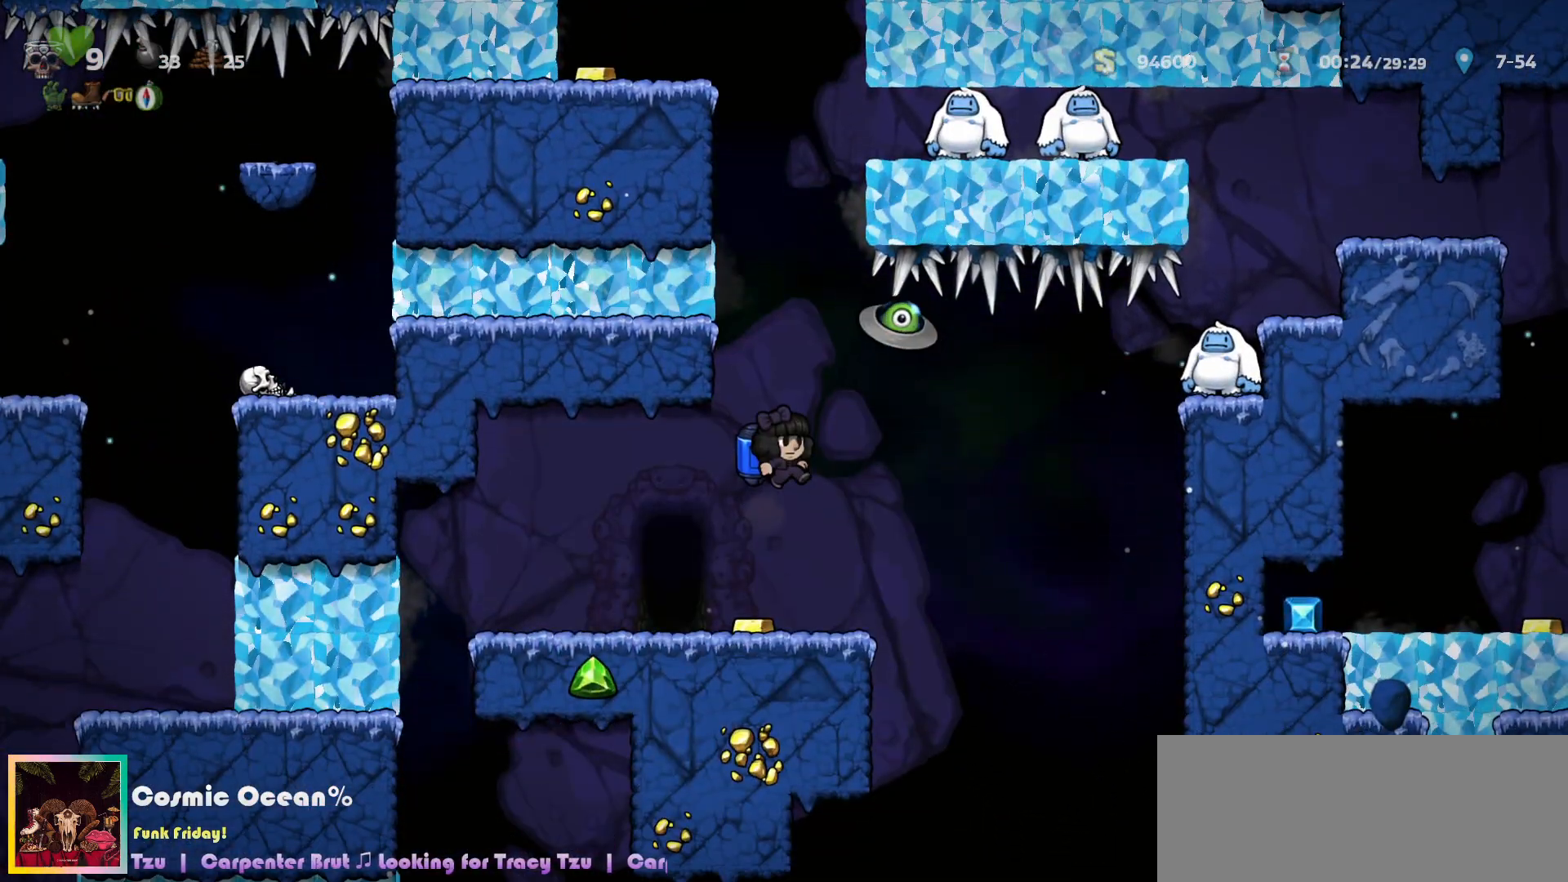
{"keys": ["space"], "events": [[133, "left", "down"], [283, "left", "up"], [317, "space", "down"], [383, "space", "up"], [467, "space", "down"]]}
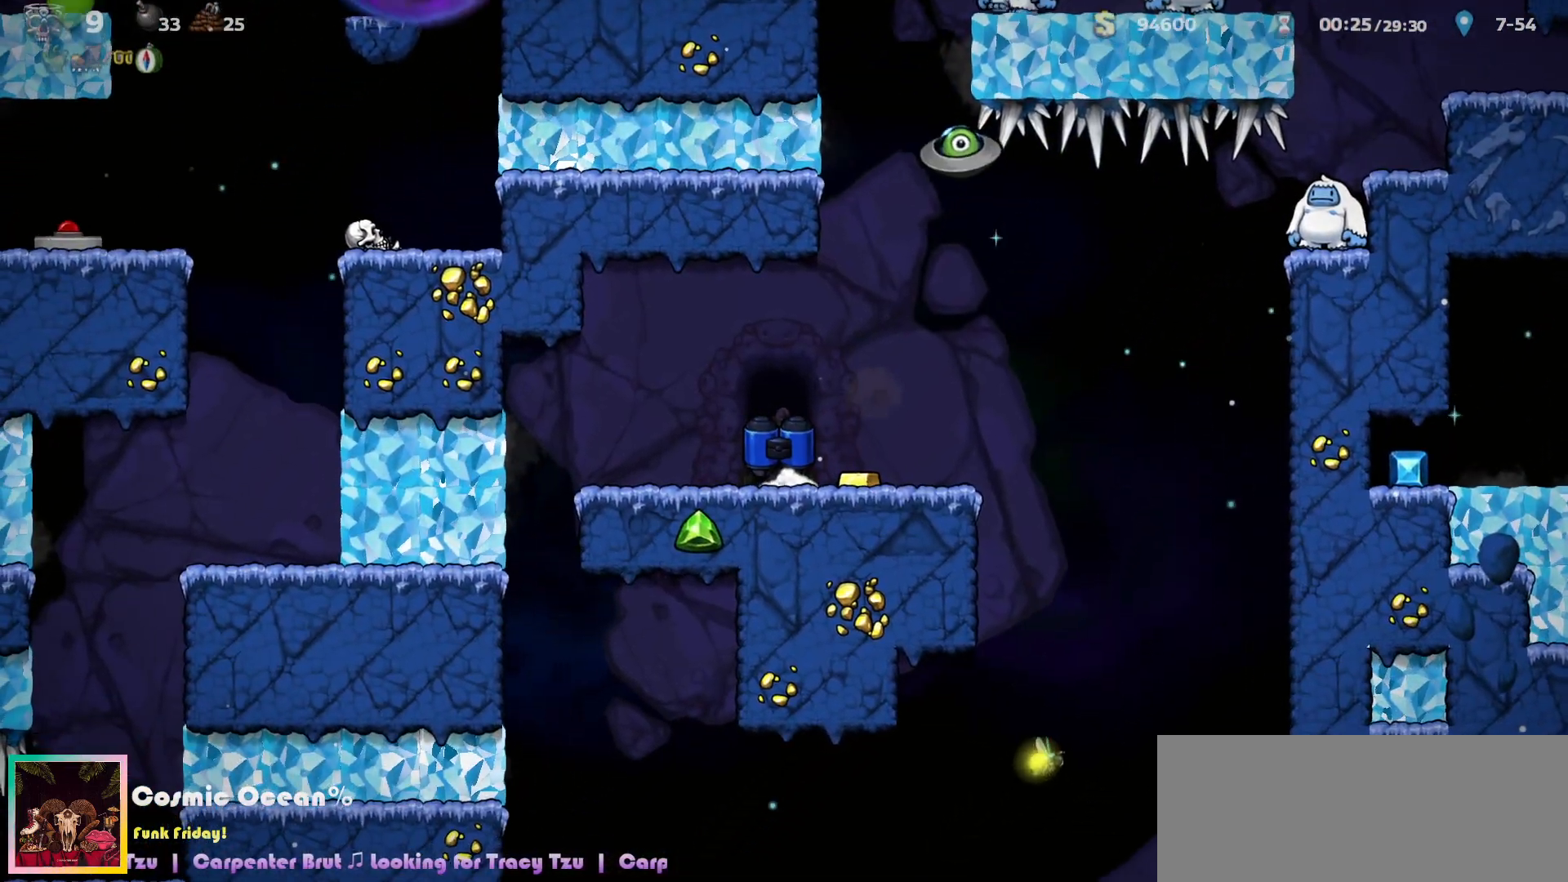
{"keys": [], "events": [[17, "space", "up"], [100, "space", "down"], [150, "space", "up"], [200, "right", "down"], [200, "up", "down"], [217, "left", "down"], [250, "right", "up"], [267, "left", "up"], [283, "up", "up"]]}
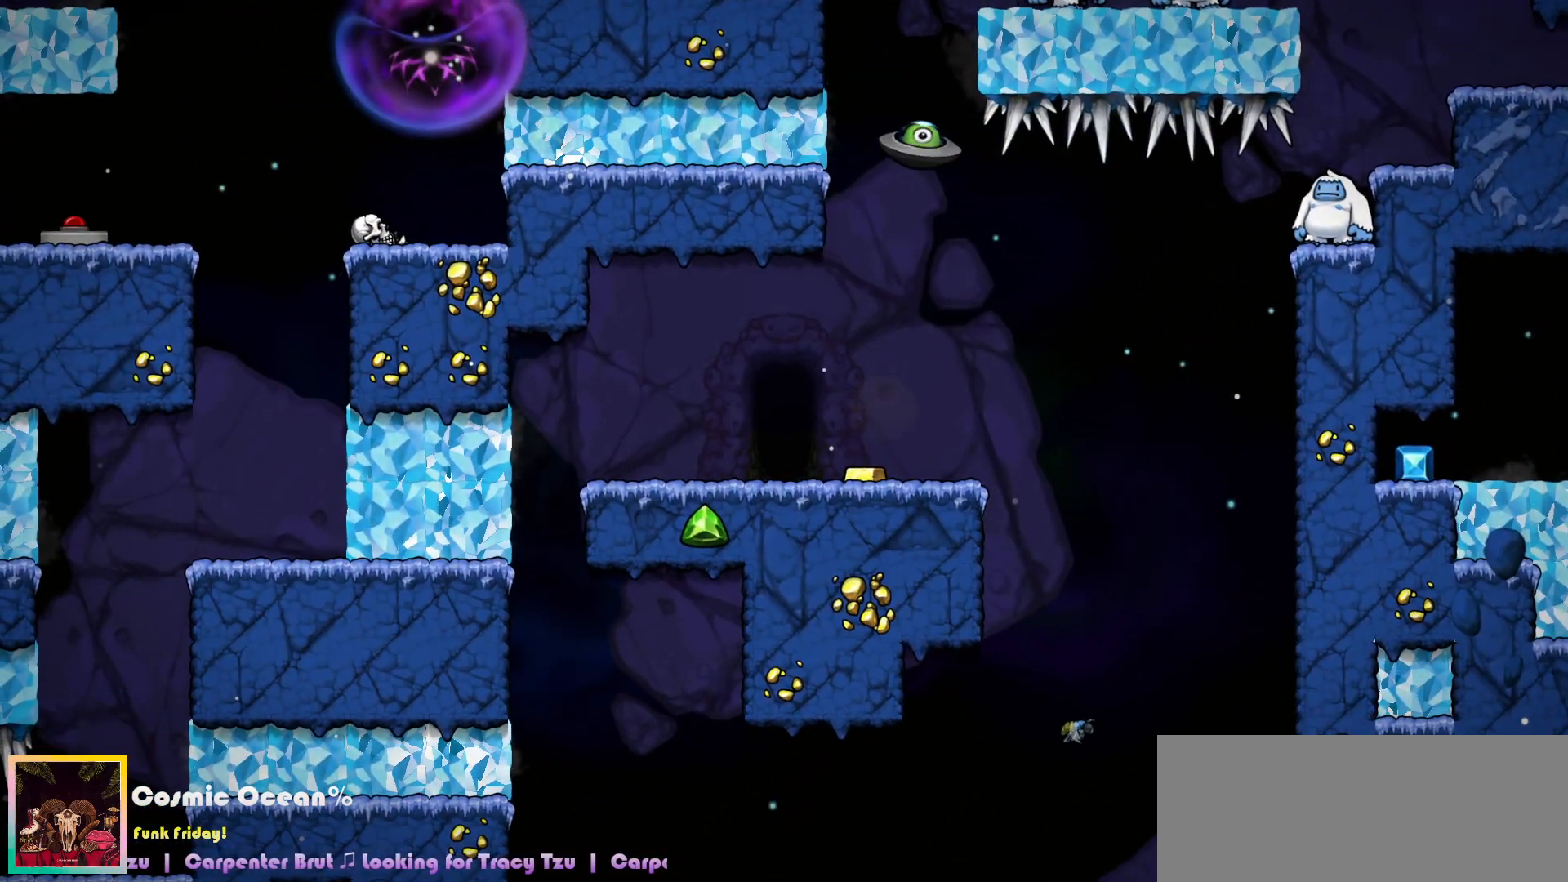
{"keys": ["c"], "events": [[33, "c", "down"]]}
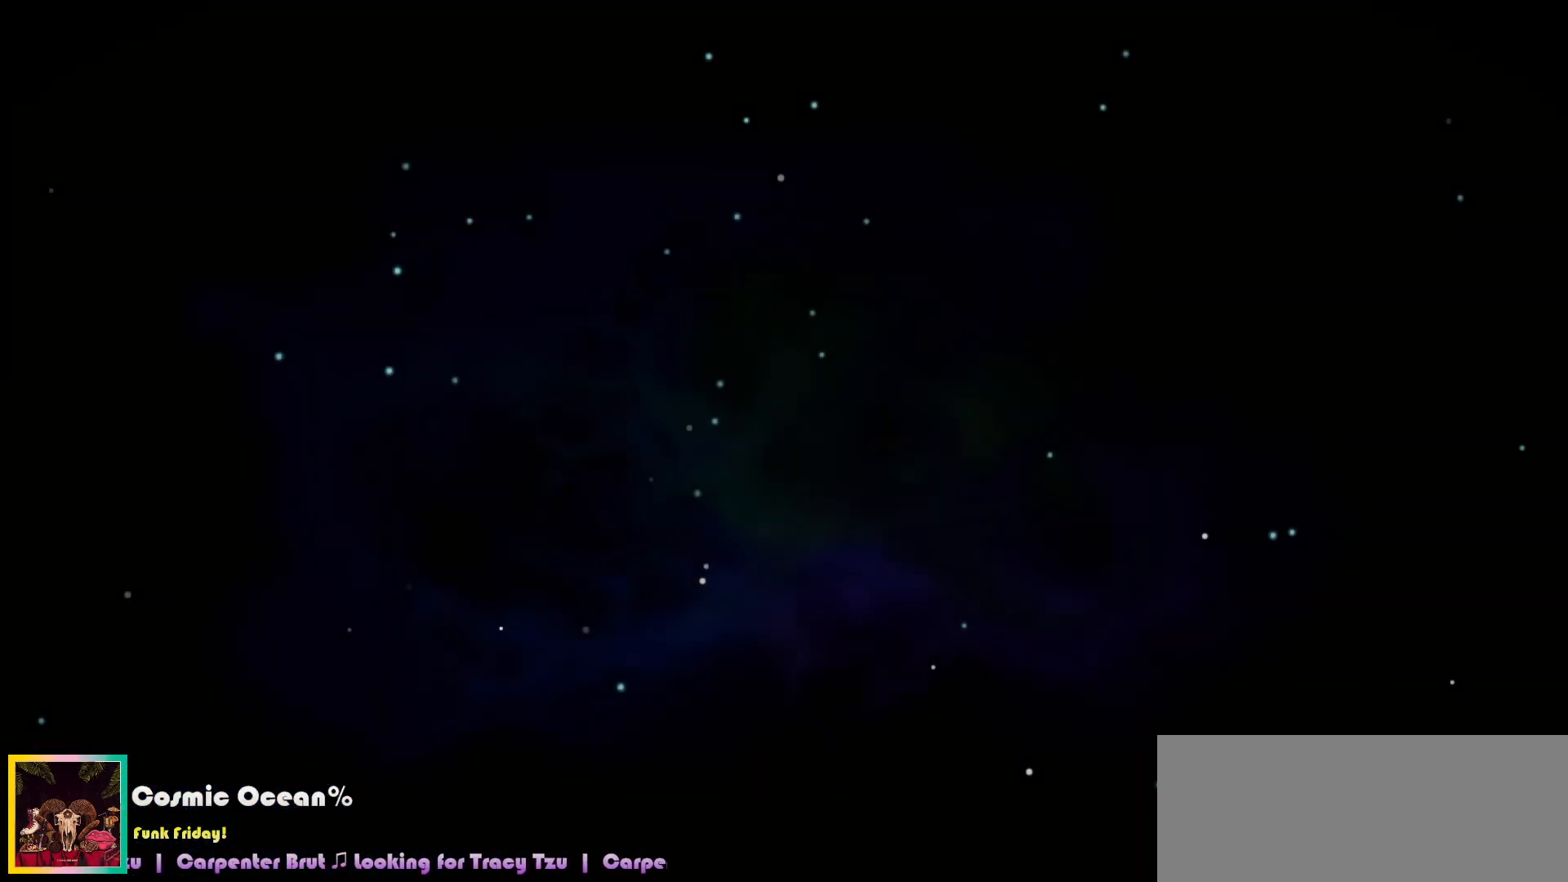
{"keys": ["c"], "events": [[283, "right", "down"], [300, "up", "down"], [317, "left", "down"], [333, "left", "up"], [350, "right", "up"], [350, "up", "up"]]}
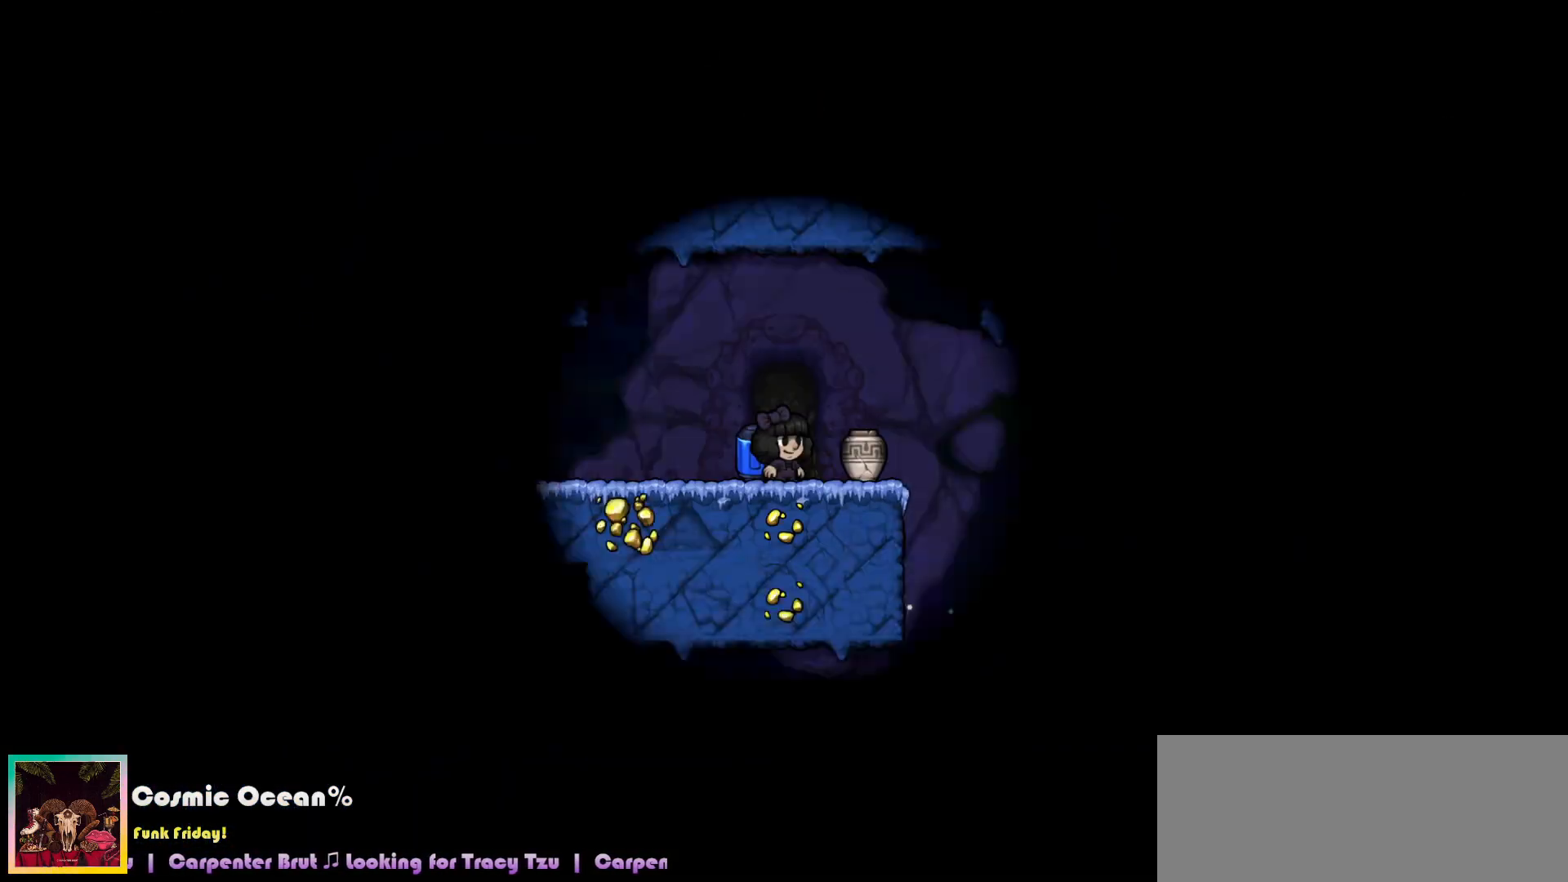
{"keys": [], "events": [[367, "c", "up"]]}
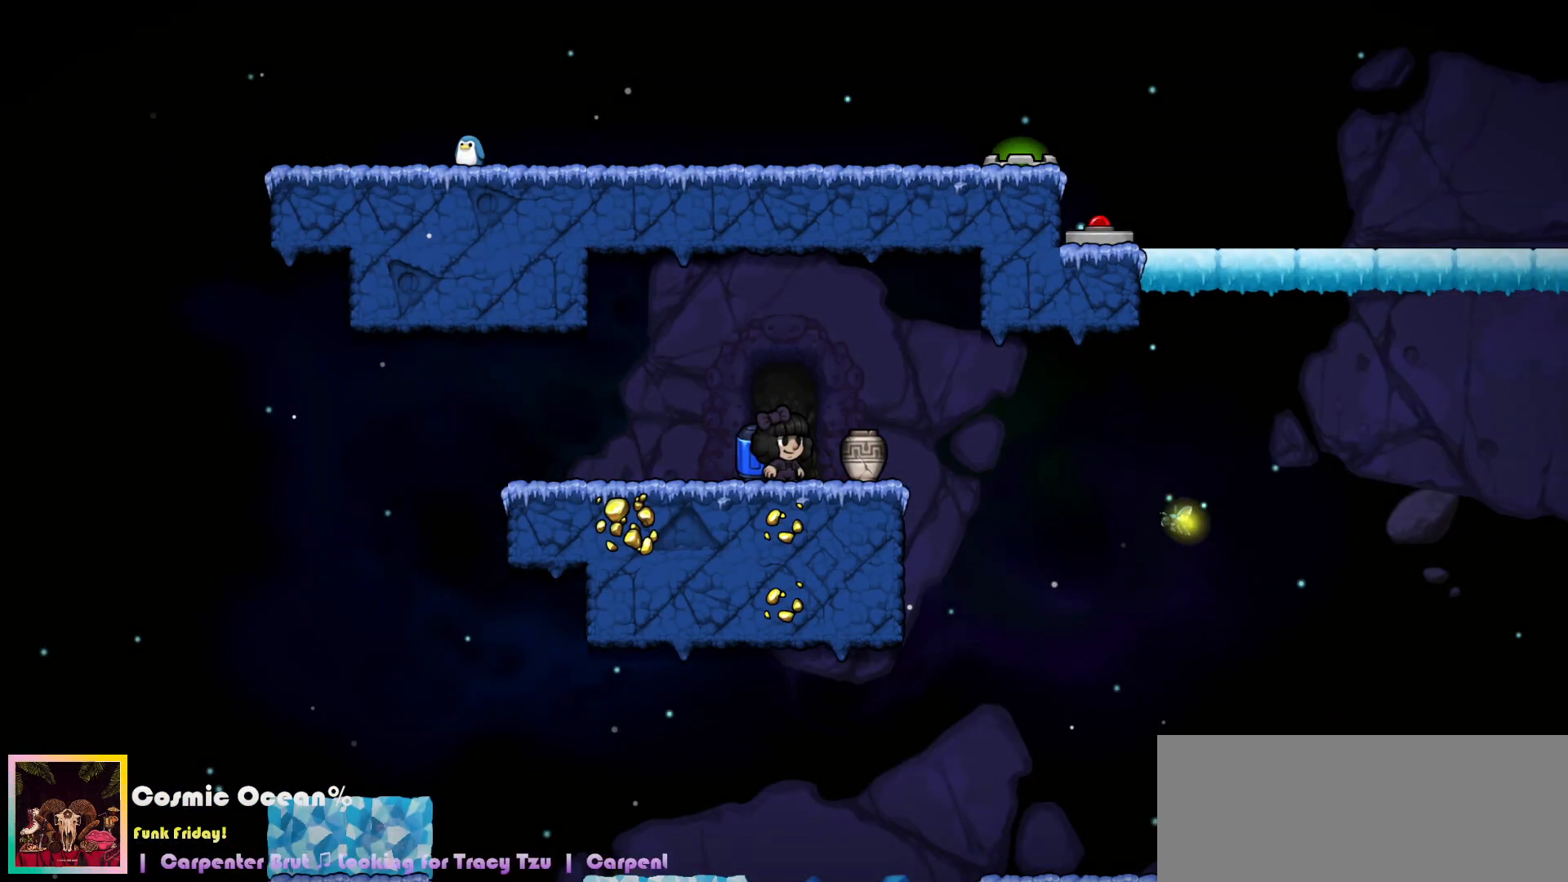
{"keys": ["right"], "events": [[67, "right", "down"], [383, "a", "down"], [433, "a", "up"]]}
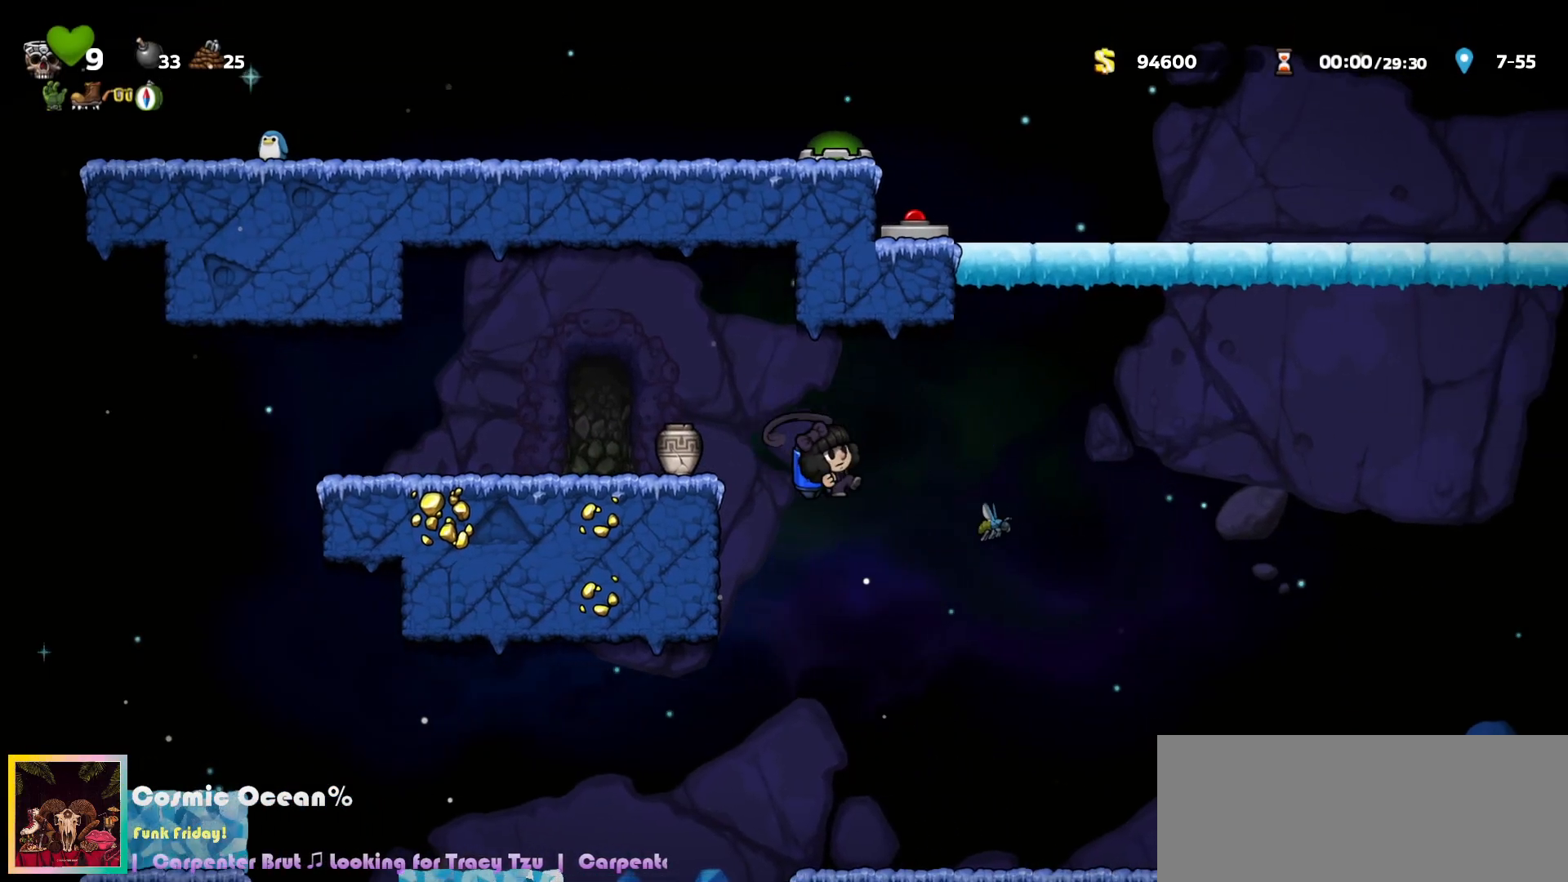
{"keys": ["left"], "events": [[117, "right", "up"], [283, "left", "down"]]}
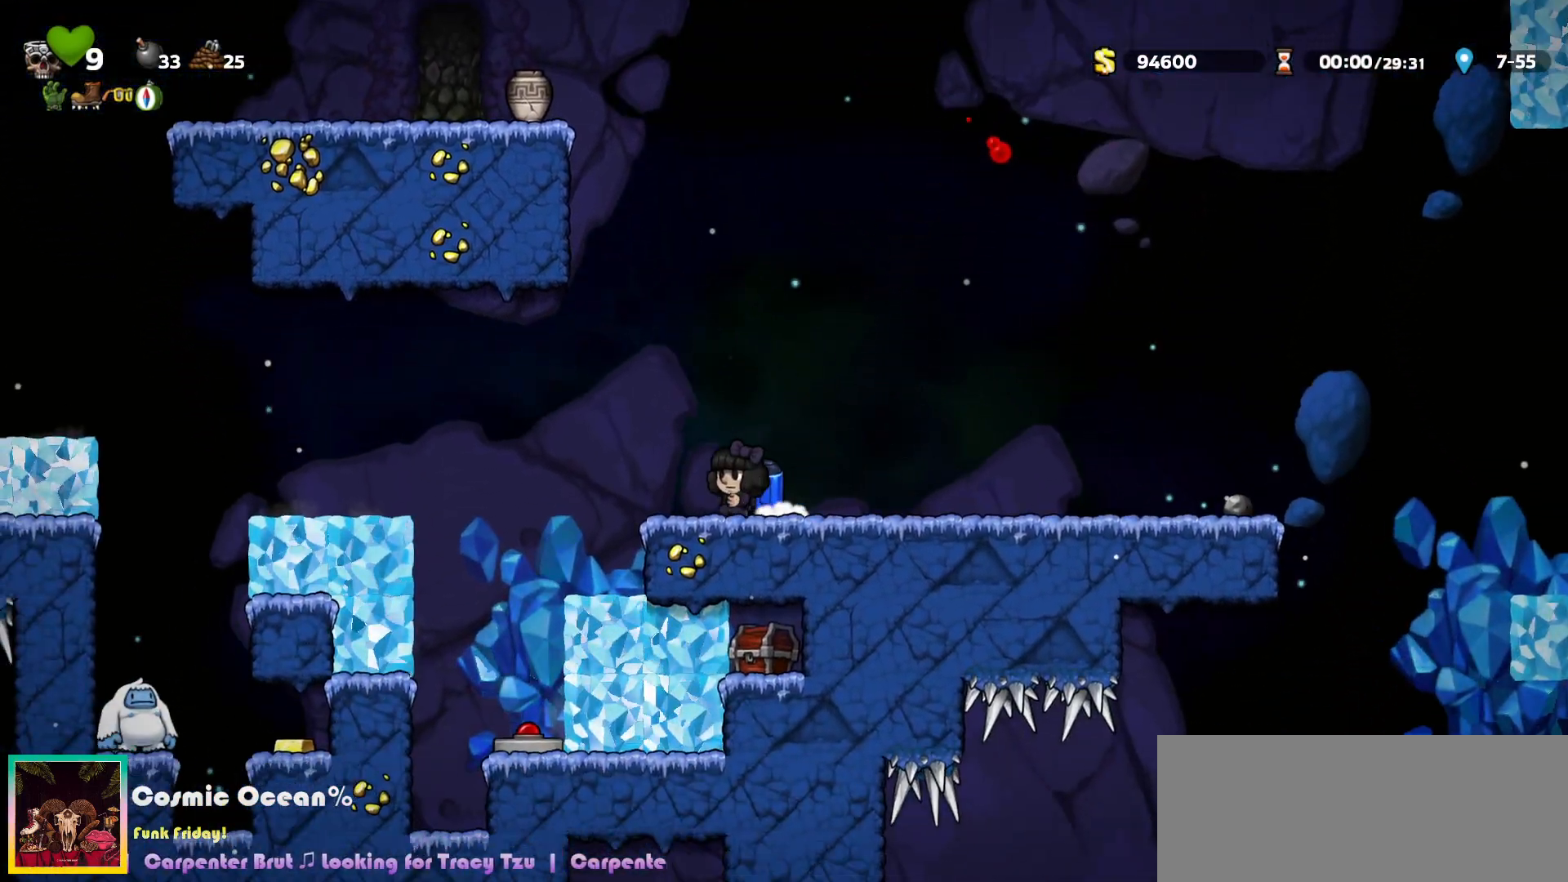
{"keys": ["right"], "events": [[183, "left", "up"], [300, "right", "down"], [317, "c", "down"], [383, "c", "up"]]}